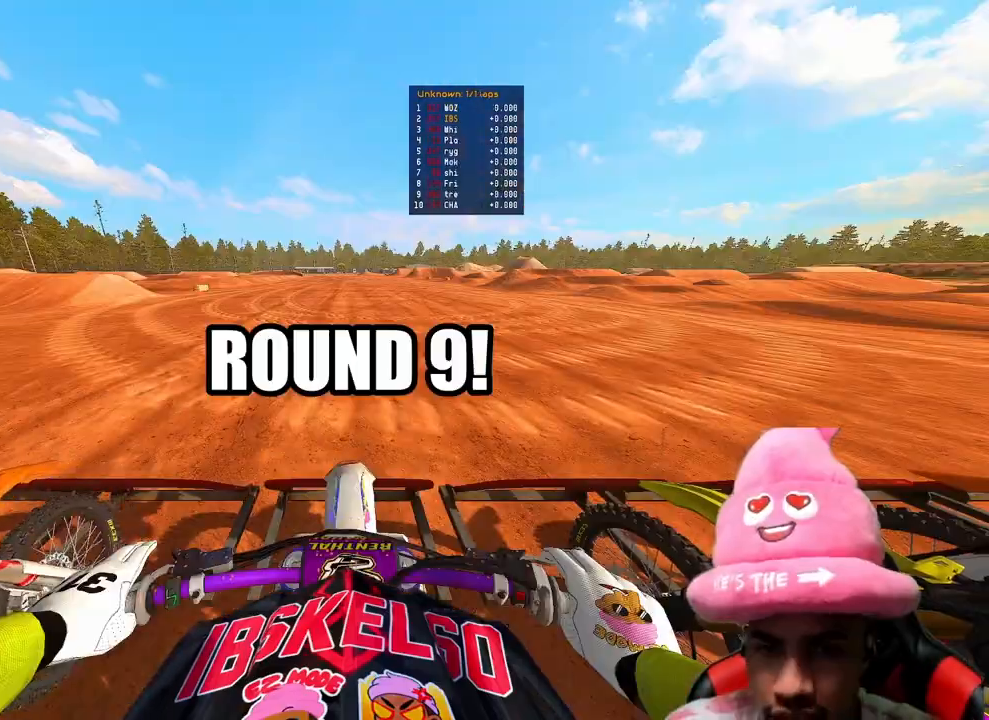
Gameplay with a controller (PlayStation layout); each line is a JSON object with the inputs held at the frame after it. "events" lists button and stick changes between this image and that frame as [ms after this image, input, new state], when the widget could be followed in between. Not read: L3 TOUCHPAD.
{"buttons": ["CIRCLE", "R2"], "left_stick": "center", "right_stick": "center", "events": []}
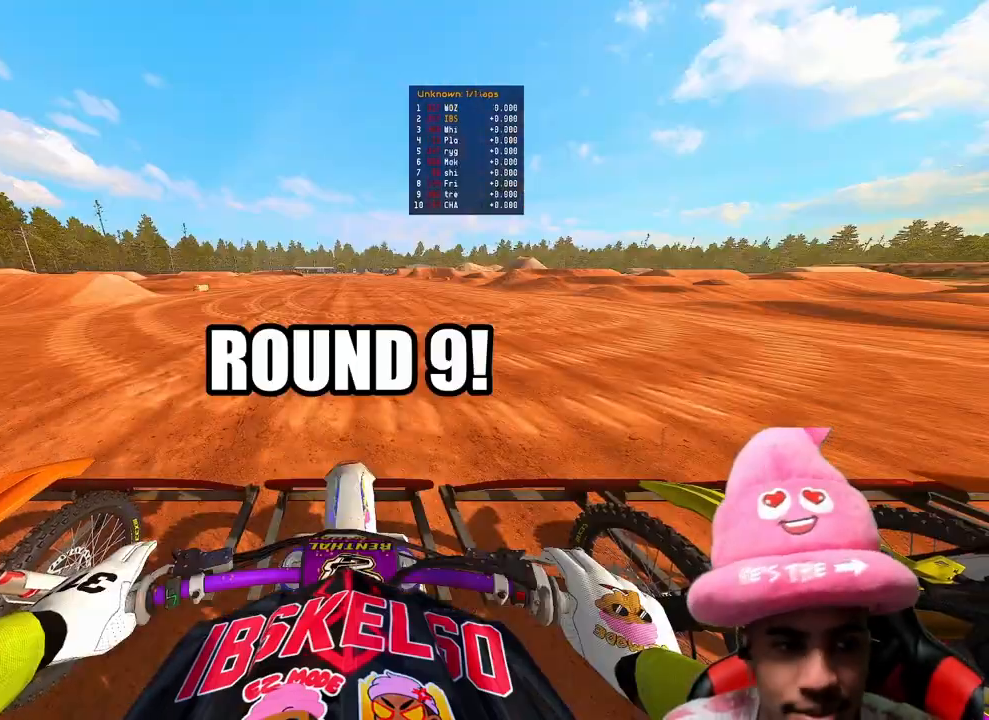
{"buttons": ["CIRCLE", "R2"], "left_stick": "center", "right_stick": "center", "events": []}
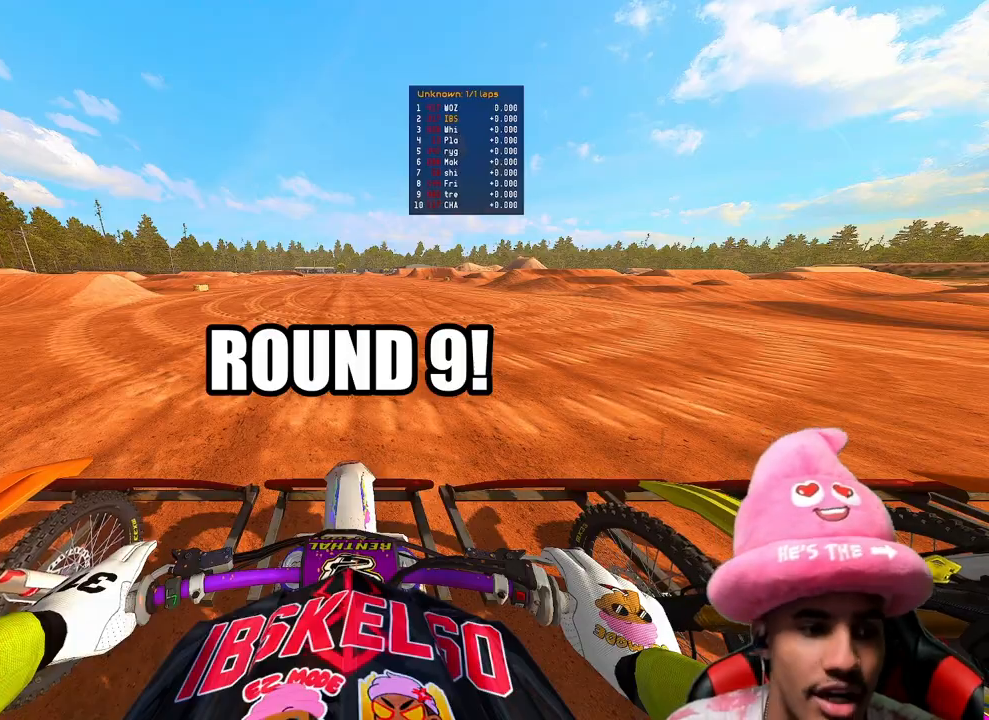
{"buttons": ["CIRCLE", "R2"], "left_stick": "center", "right_stick": "center", "events": []}
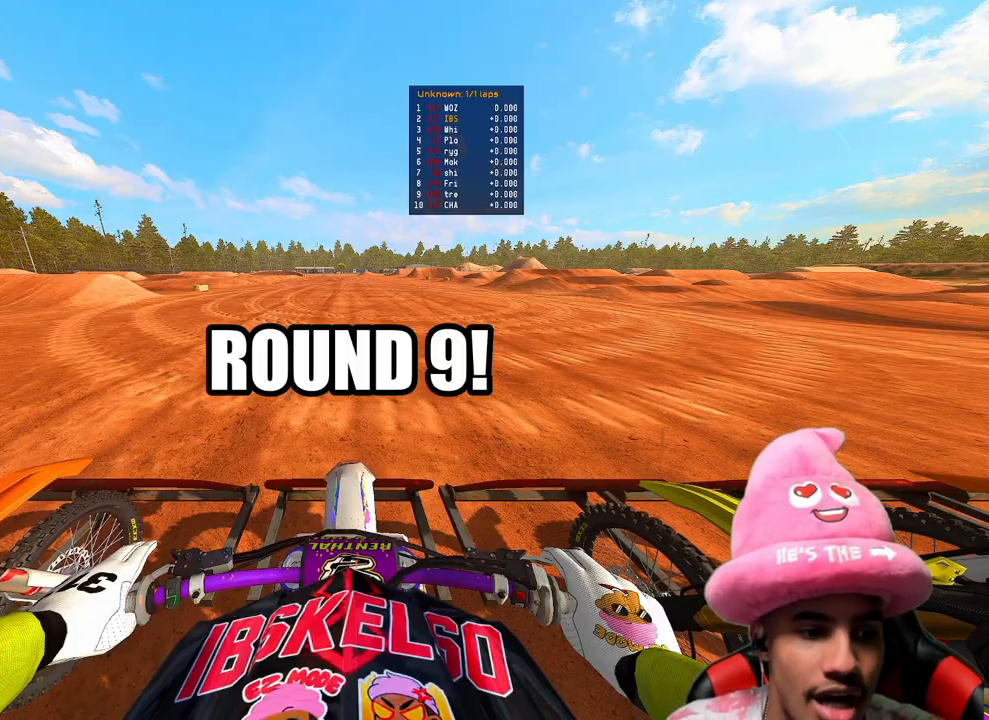
{"buttons": ["CIRCLE", "R2"], "left_stick": "center", "right_stick": "center", "events": []}
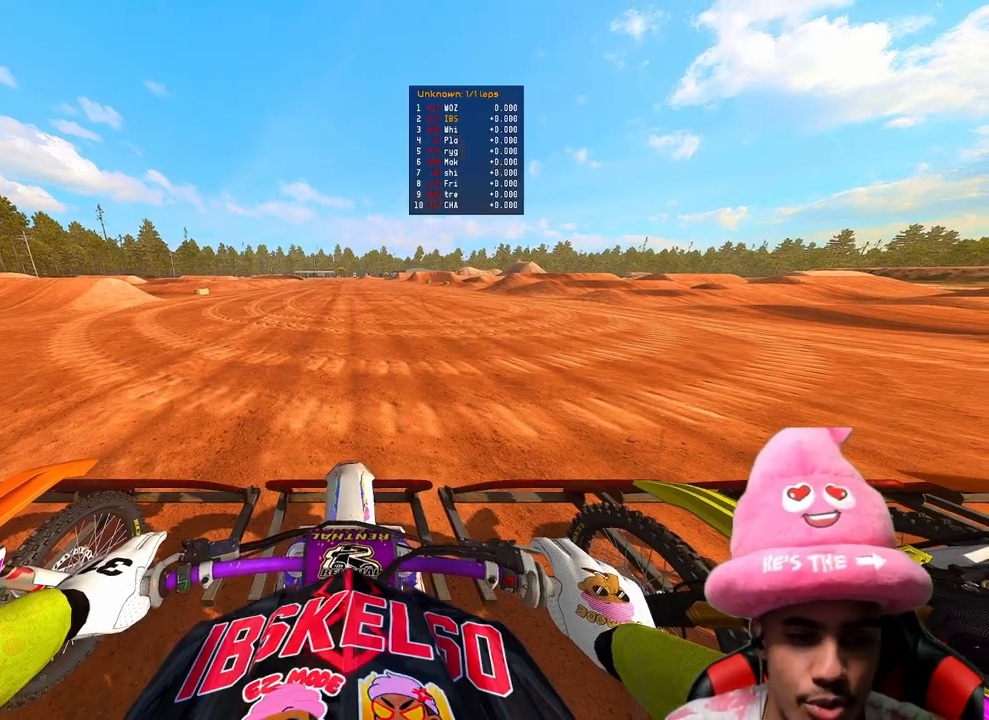
{"buttons": ["R2"], "left_stick": "center", "right_stick": "center", "events": [[50, "CIRCLE", "up"]]}
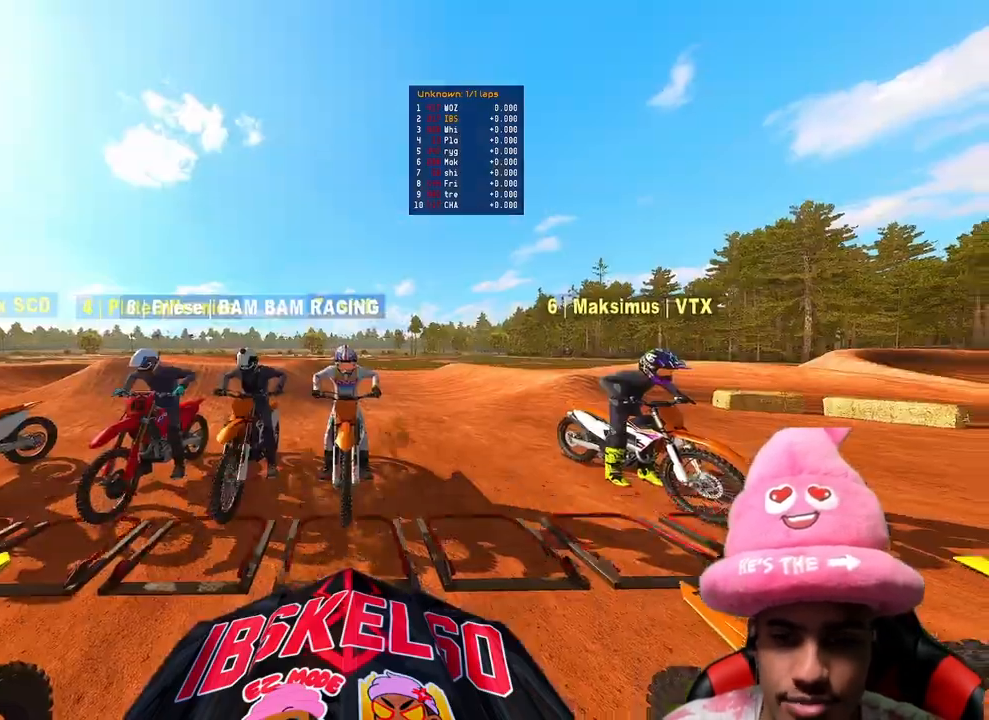
{"buttons": ["CIRCLE", "R2"], "left_stick": "center", "right_stick": "center", "events": [[217, "CIRCLE", "down"]]}
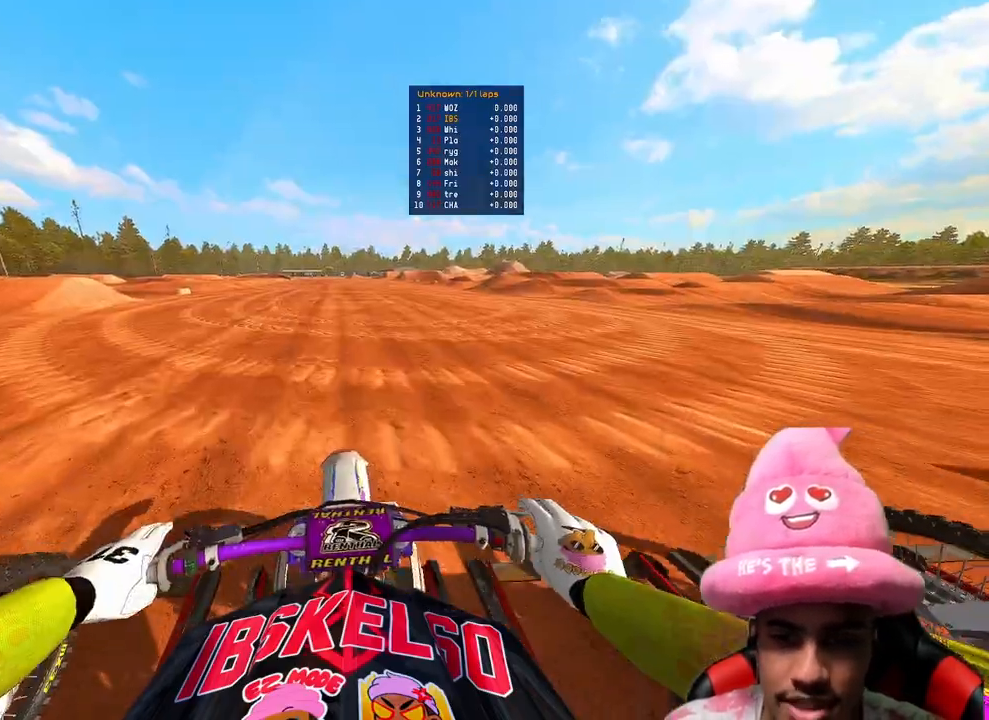
{"buttons": ["R2"], "left_stick": "center", "right_stick": "center", "events": [[50, "CIRCLE", "up"]]}
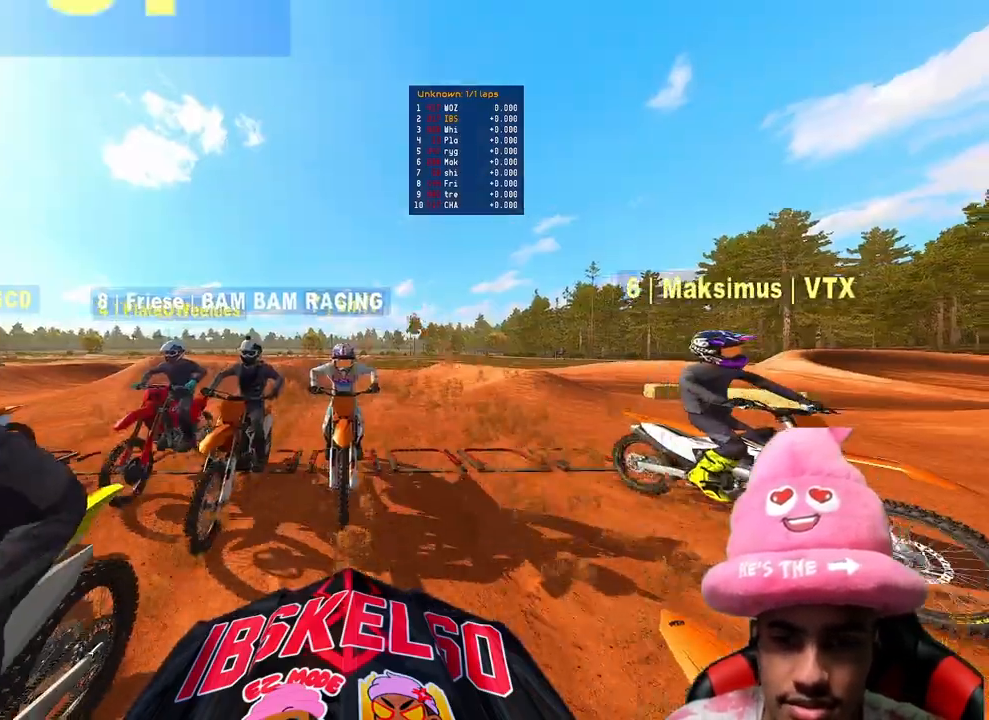
{"buttons": [], "left_stick": "center", "right_stick": "center"}
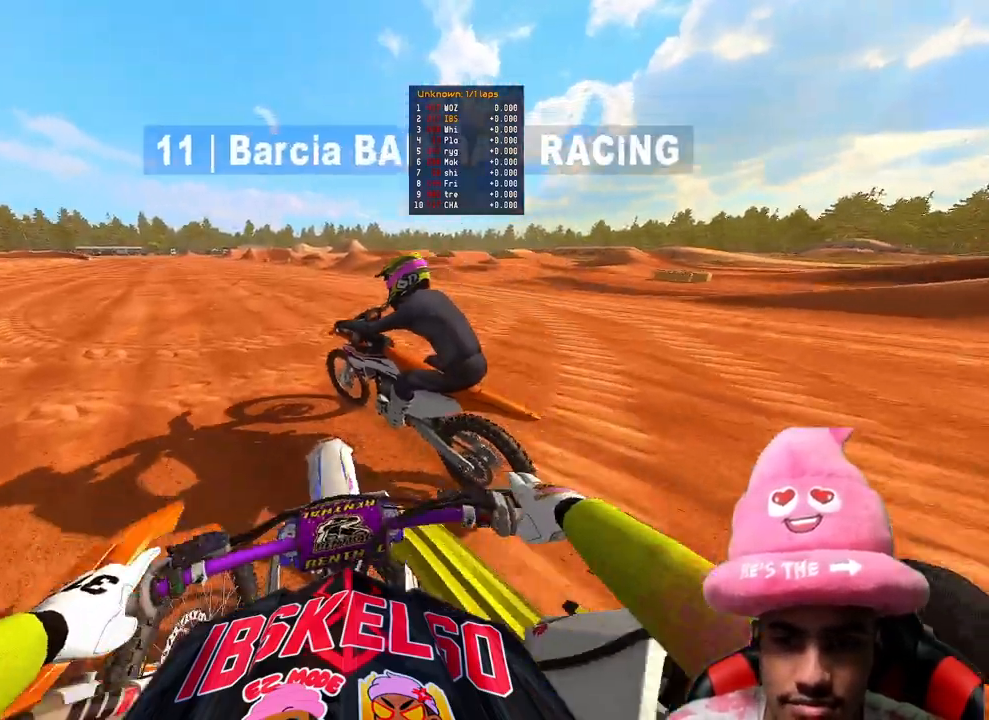
{"buttons": ["L2", "R3"], "left_stick": "center", "right_stick": "center", "events": [[417, "R3", "down"], [483, "L2", "down"]]}
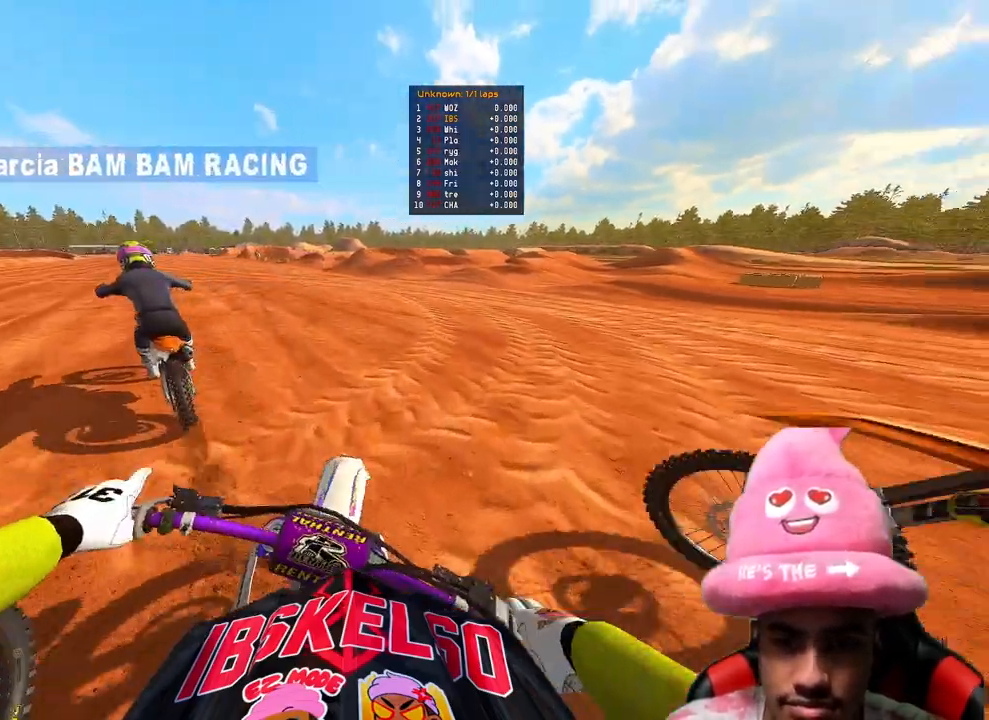
{"buttons": ["R2"], "left_stick": "up-left", "right_stick": "up-right", "events": [[17, "R3", "up"], [67, "L2", "up"], [67, "R2", "down"], [217, "R3", "down"], [267, "L2", "down"], [267, "left_stick", "up-left"], [367, "R2", "up"], [367, "R3", "up"], [417, "L2", "up"], [433, "right_stick", "up-right"], [500, "R2", "down"]]}
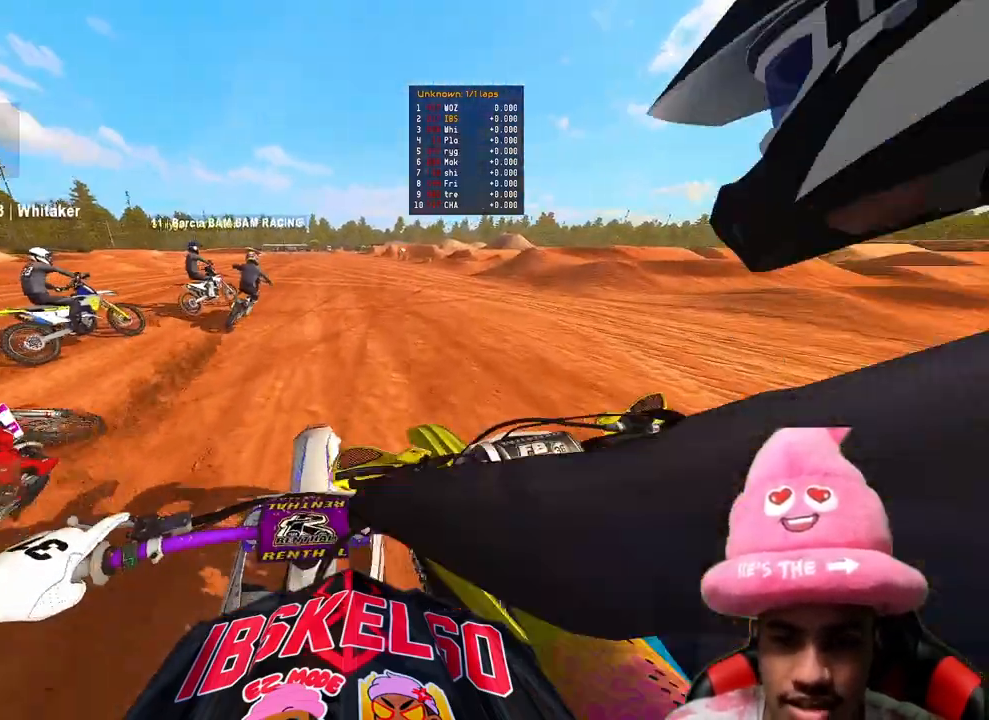
{"buttons": ["R2"], "left_stick": "up", "right_stick": "up", "events": [[117, "left_stick", "up"], [167, "R2", "up"], [250, "R2", "down"], [317, "R3", "down"], [333, "right_stick", "up"], [400, "R3", "up"]]}
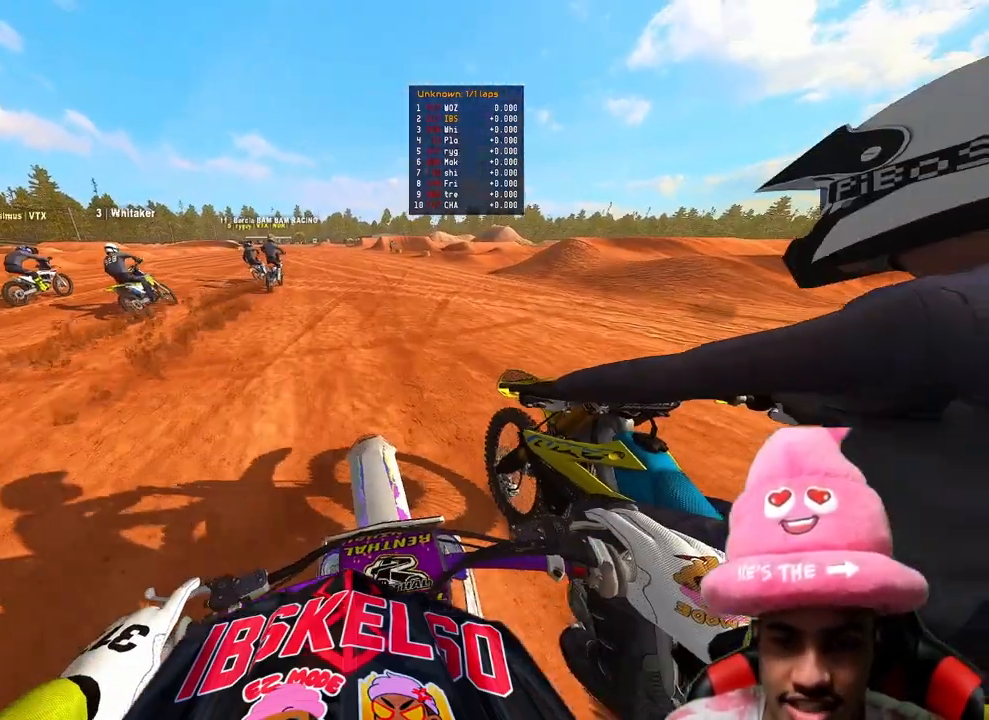
{"buttons": ["R2"], "left_stick": "up", "right_stick": "center", "events": [[17, "R3", "down"], [133, "R3", "up"], [267, "right_stick", "center"]]}
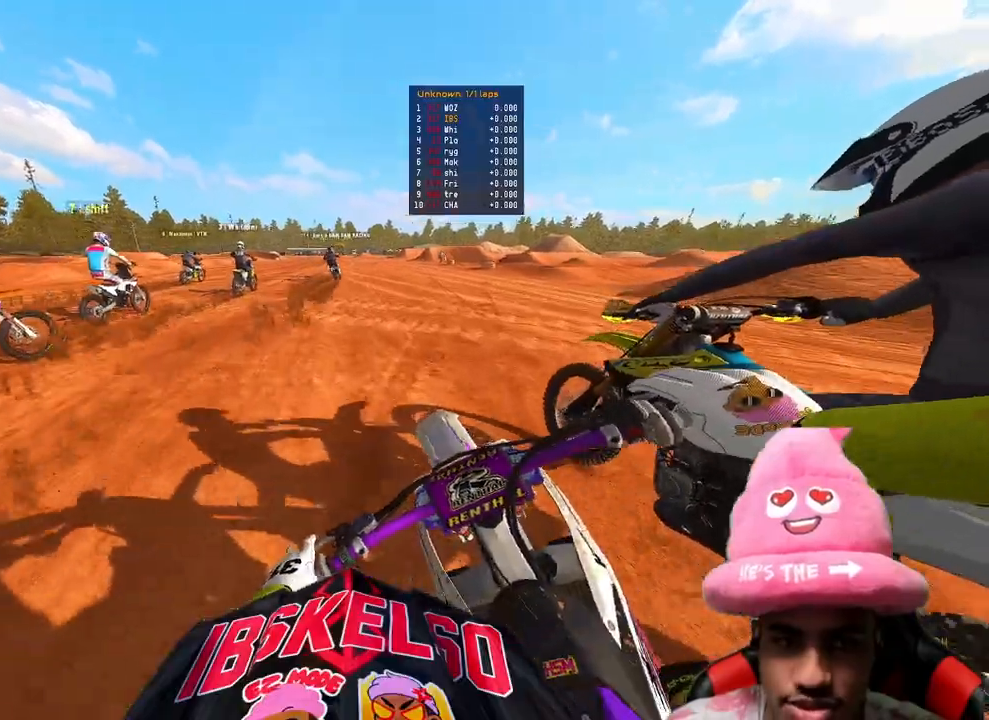
{"buttons": ["R2", "R3"], "left_stick": "center", "right_stick": "center", "events": [[233, "left_stick", "center"], [417, "R3", "down"]]}
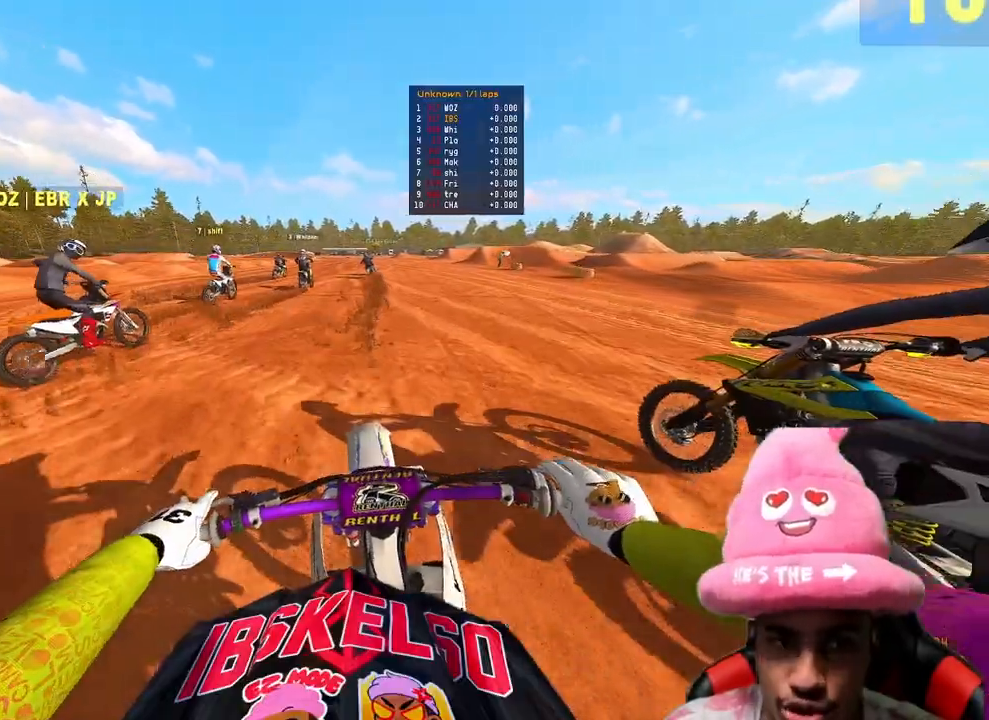
{"buttons": ["R2", "R3"], "left_stick": "center", "right_stick": "down-left", "events": [[33, "R3", "up"], [67, "right_stick", "left"], [117, "right_stick", "down-left"], [433, "R3", "down"]]}
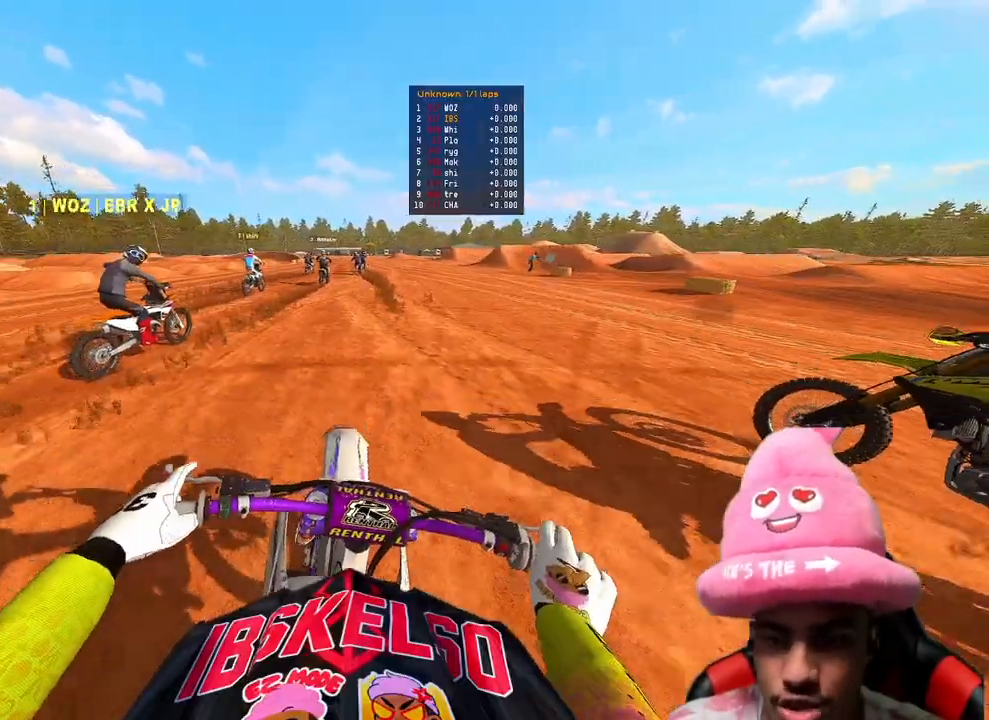
{"buttons": ["R2"], "left_stick": "up-left", "right_stick": "left", "events": [[50, "right_stick", "center"], [83, "R3", "up"], [183, "right_stick", "left"], [483, "left_stick", "up-left"]]}
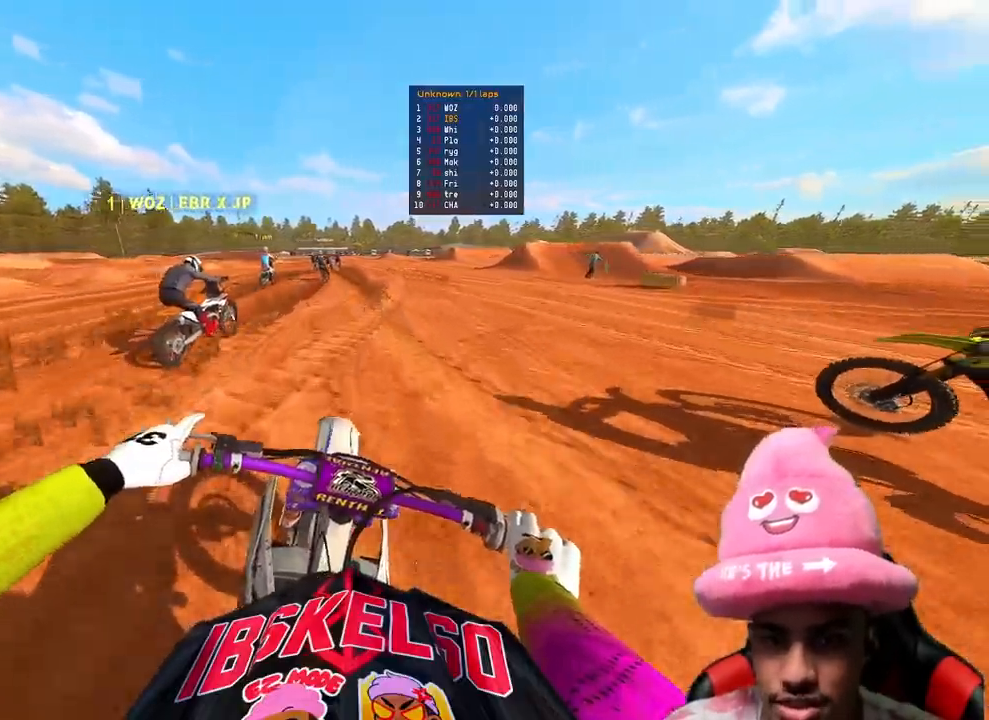
{"buttons": ["R2"], "left_stick": "up", "right_stick": "down-right", "events": [[67, "right_stick", "center"], [200, "left_stick", "up"], [283, "R3", "down"], [350, "right_stick", "down"], [400, "R3", "up"], [400, "right_stick", "down-right"]]}
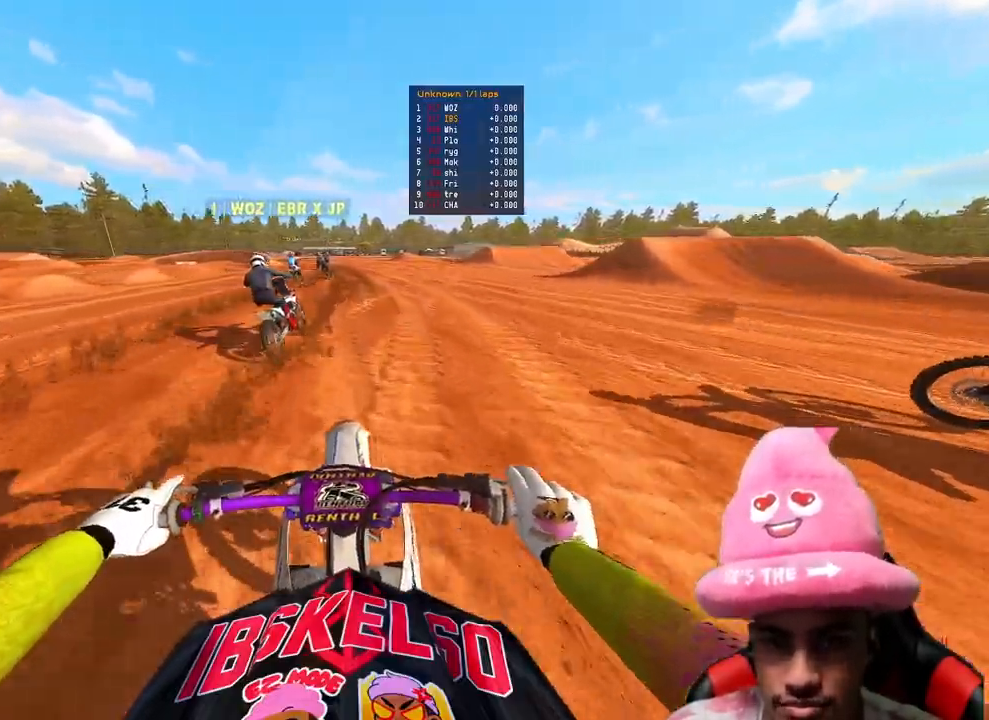
{"buttons": ["R2"], "left_stick": "up", "right_stick": "down", "events": [[317, "R3", "down"], [367, "right_stick", "down"], [450, "R3", "up"]]}
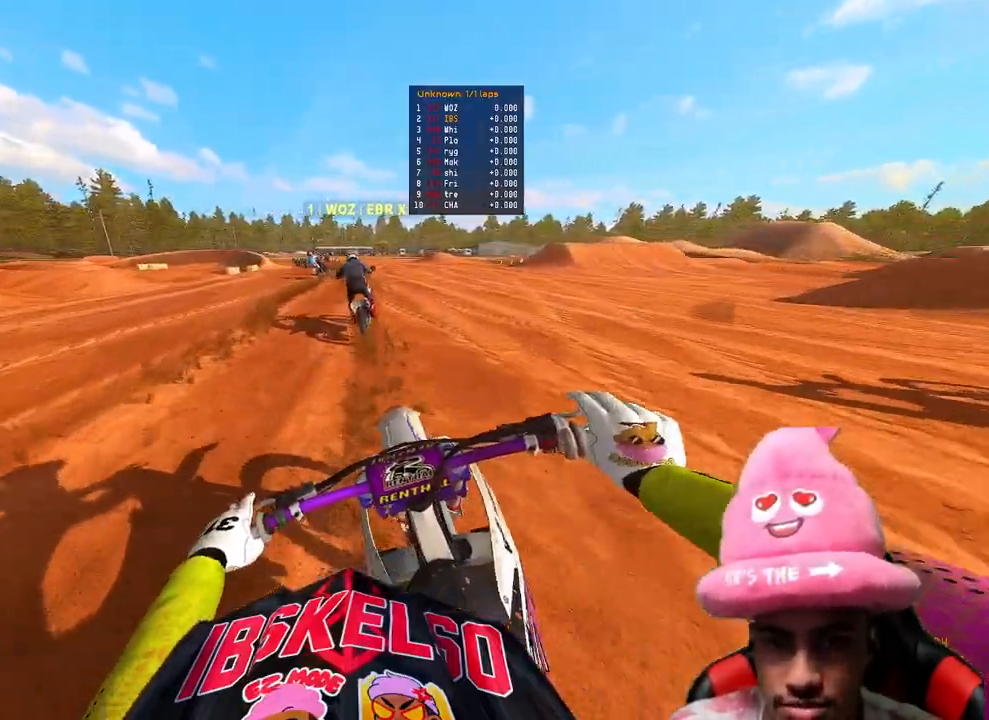
{"buttons": ["R2"], "left_stick": "up", "right_stick": "down", "events": []}
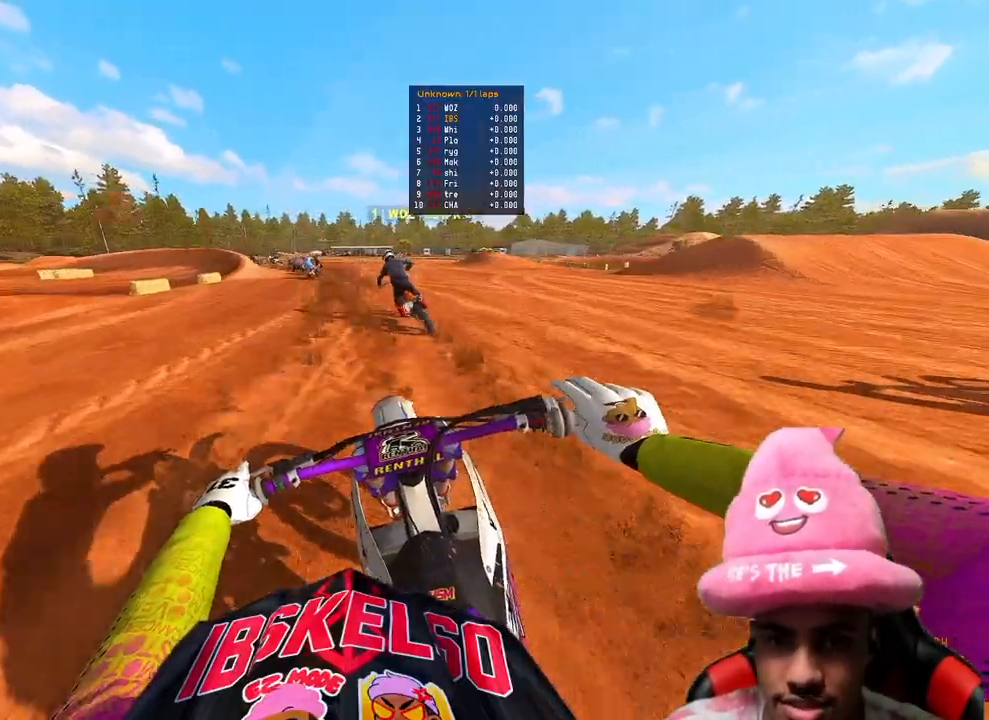
{"buttons": ["R2"], "left_stick": "up-left", "right_stick": "down", "events": [[167, "left_stick", "up-left"]]}
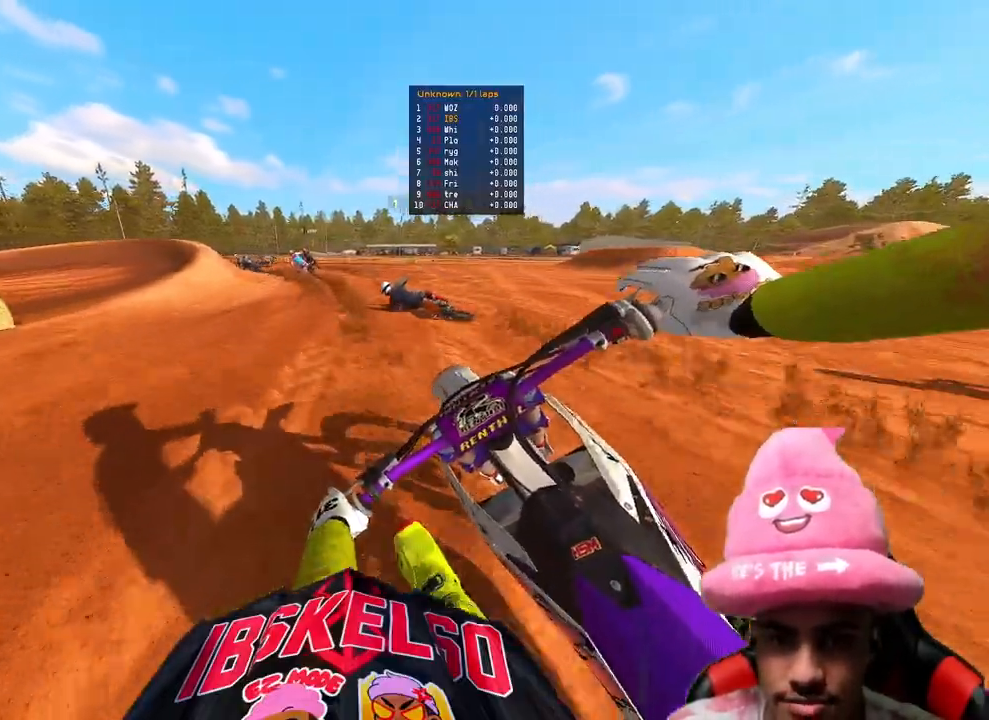
{"buttons": [], "left_stick": "up-left", "right_stick": "down", "events": [[217, "R2", "up"], [450, "L2", "down"], [500, "L2", "up"]]}
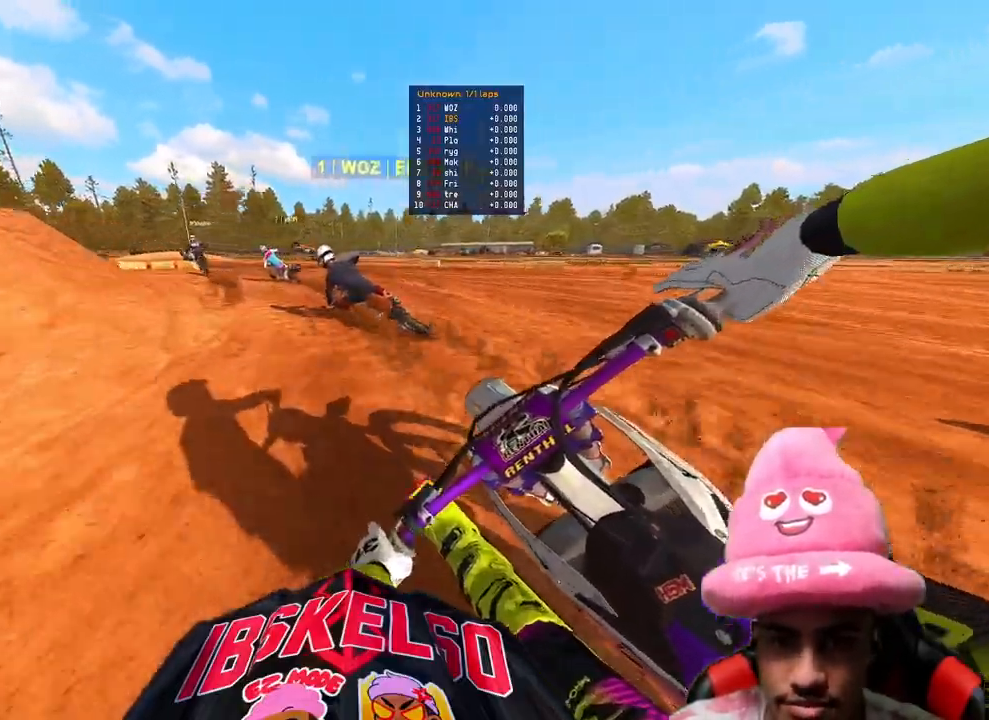
{"buttons": [], "left_stick": "up-left", "right_stick": "down-right", "events": [[333, "L2", "down"], [383, "right_stick", "down-right"], [400, "L2", "up"]]}
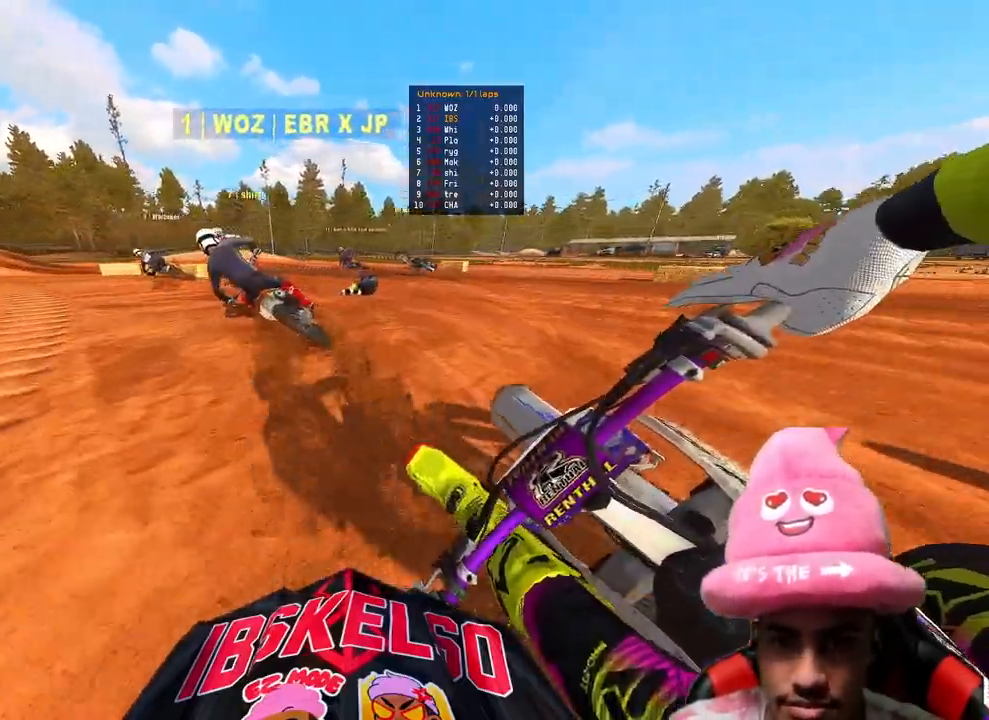
{"buttons": [], "left_stick": "up-left", "right_stick": "down", "events": [[83, "L2", "down"], [233, "L2", "up"], [233, "R2", "down"], [283, "R2", "up"], [317, "right_stick", "down"], [333, "L2", "down"], [433, "L2", "up"]]}
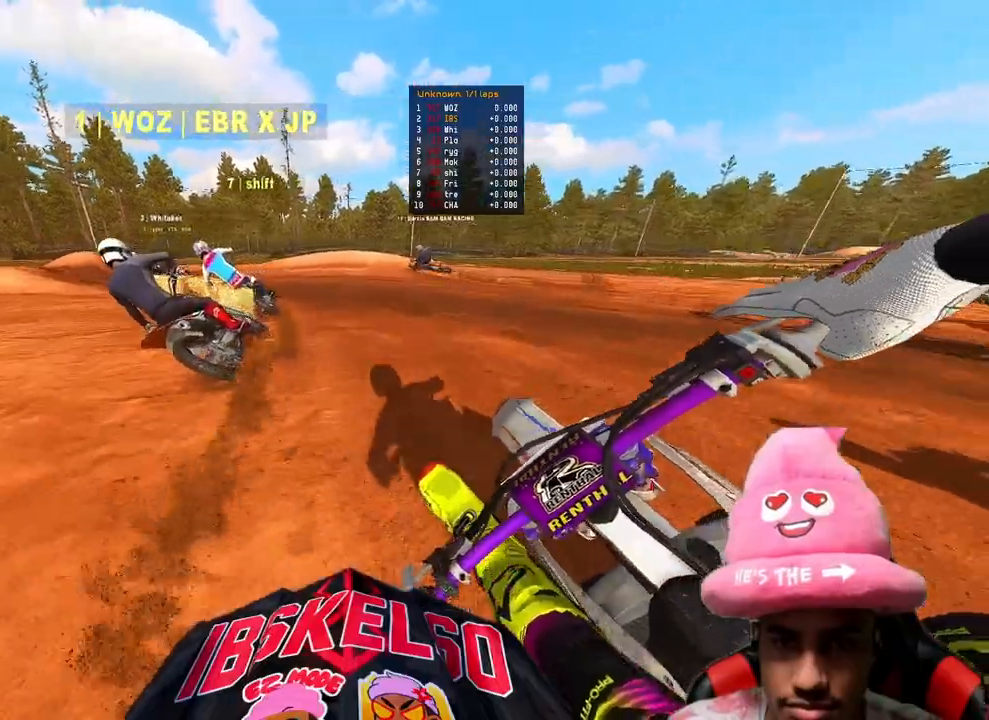
{"buttons": ["L2"], "left_stick": "up-left", "right_stick": "down-right", "events": [[67, "L2", "down"], [267, "right_stick", "down-right"]]}
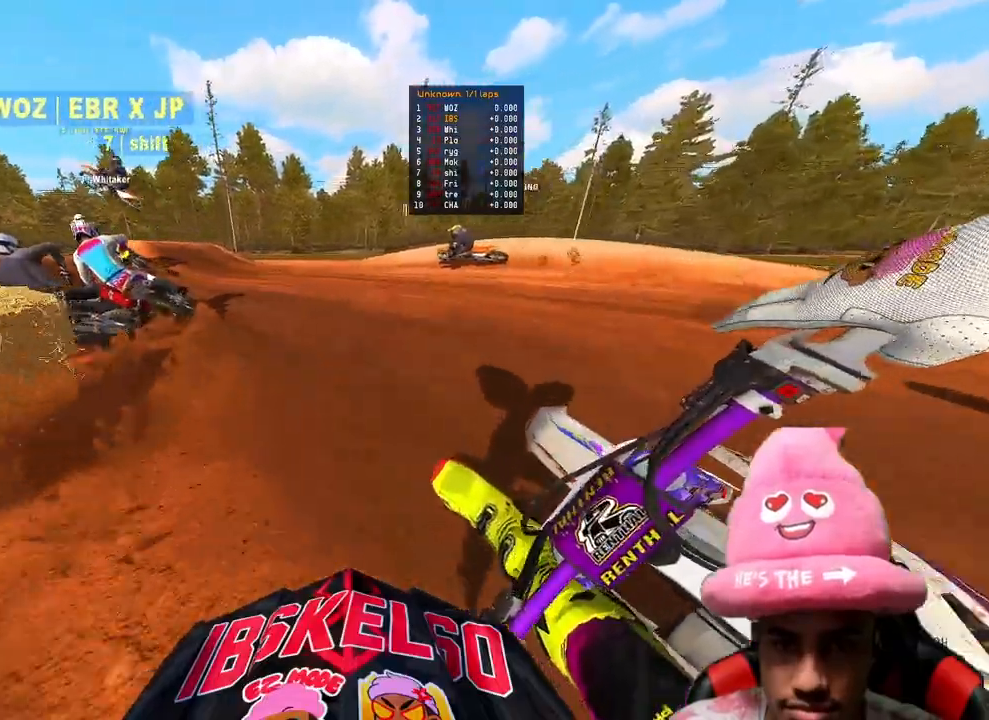
{"buttons": ["R2"], "left_stick": "up-left", "right_stick": "right", "events": [[33, "R2", "down"], [117, "L2", "up"], [167, "right_stick", "right"]]}
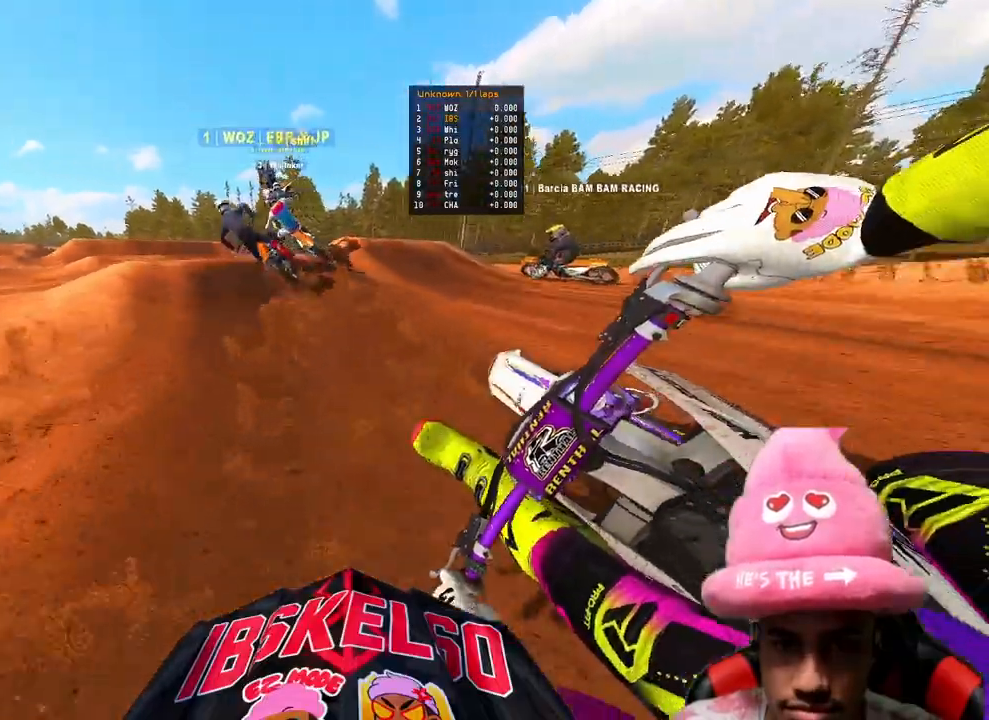
{"buttons": [], "left_stick": "up-left", "right_stick": "down-right", "events": [[17, "right_stick", "center"], [50, "R3", "down"], [183, "R3", "up"], [317, "R3", "down"], [400, "right_stick", "down-right"], [433, "R3", "up"], [467, "R2", "up"]]}
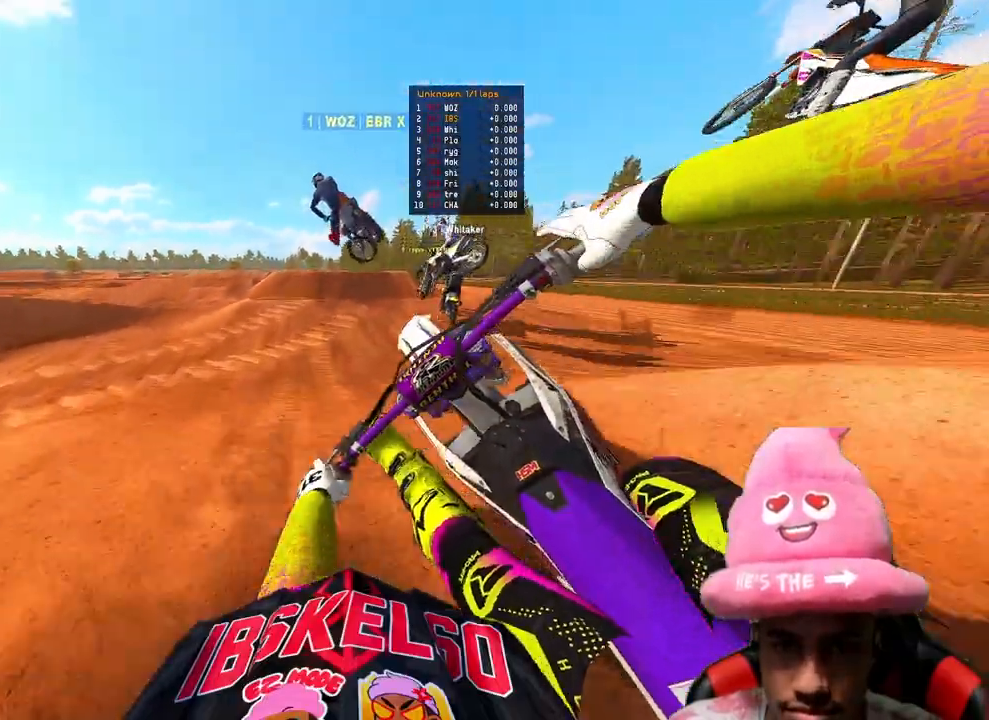
{"buttons": ["R2", "R3"], "left_stick": "up", "right_stick": "center", "events": [[183, "left_stick", "up"], [233, "right_stick", "down"], [350, "R2", "down"], [483, "R3", "down"], [500, "right_stick", "center"]]}
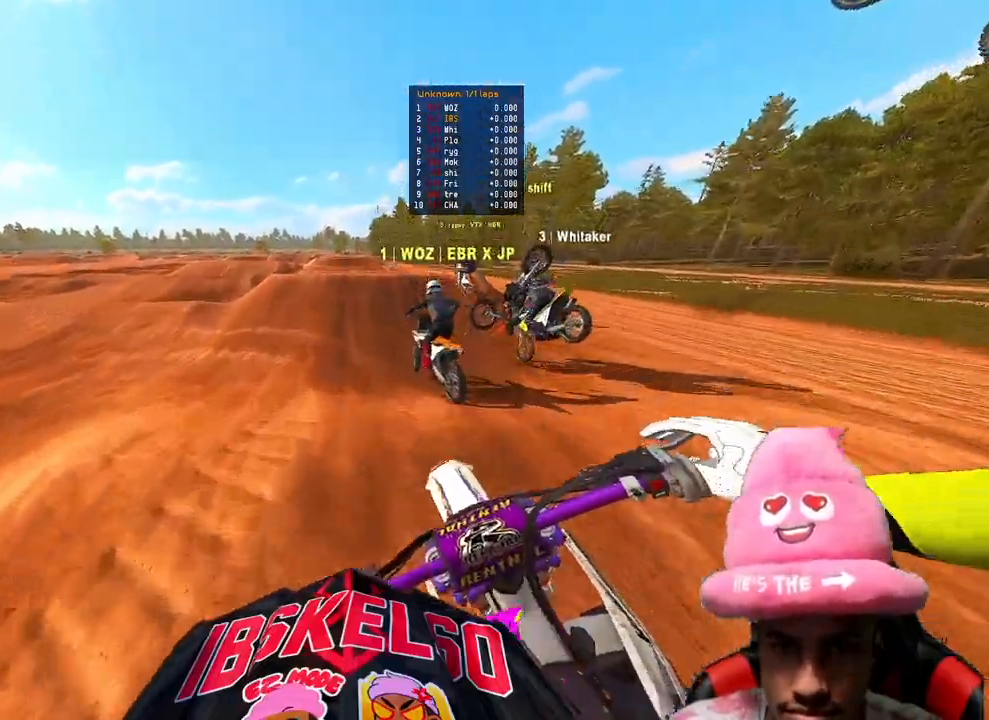
{"buttons": ["R2"], "left_stick": "center", "right_stick": "center", "events": [[100, "R3", "up"], [100, "right_stick", "down-left"], [117, "left_stick", "center"], [383, "right_stick", "center"]]}
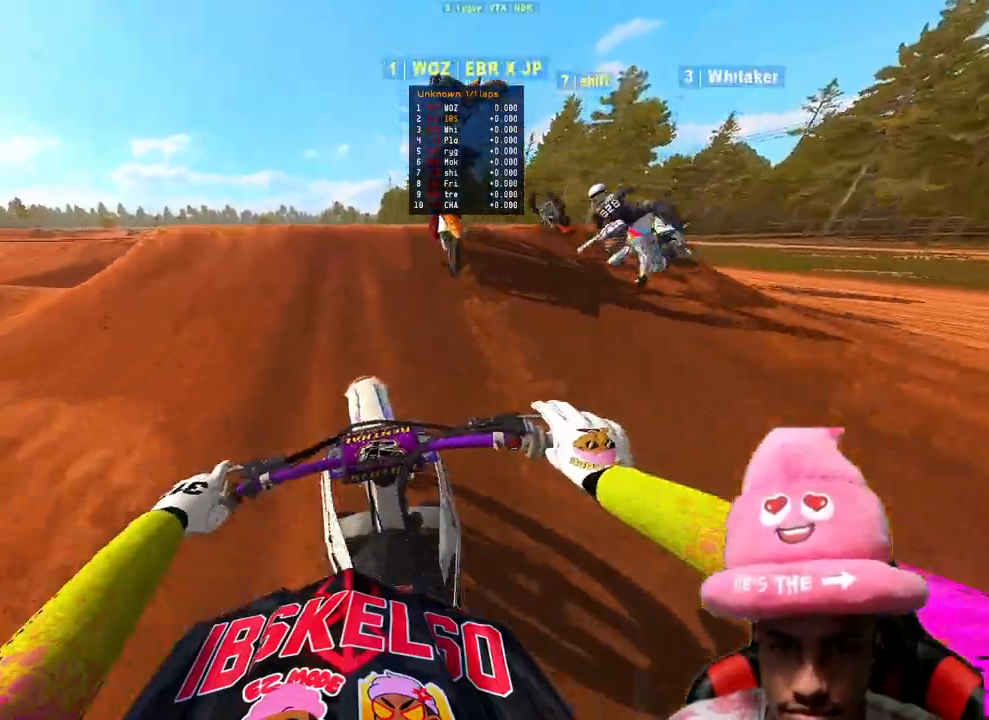
{"buttons": [], "left_stick": "center", "right_stick": "down", "events": [[167, "R3", "down"], [250, "R3", "up"], [250, "right_stick", "down"], [267, "R2", "up"]]}
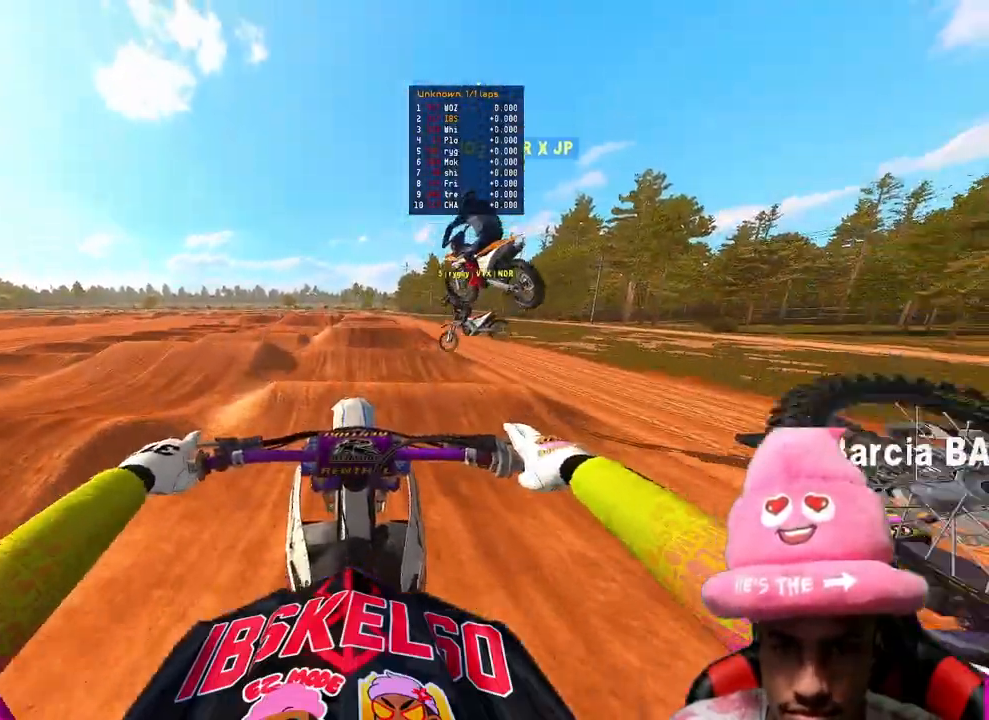
{"buttons": ["R2", "R3"], "left_stick": "center", "right_stick": "center", "events": [[233, "R2", "down"], [417, "right_stick", "center"], [433, "R3", "down"]]}